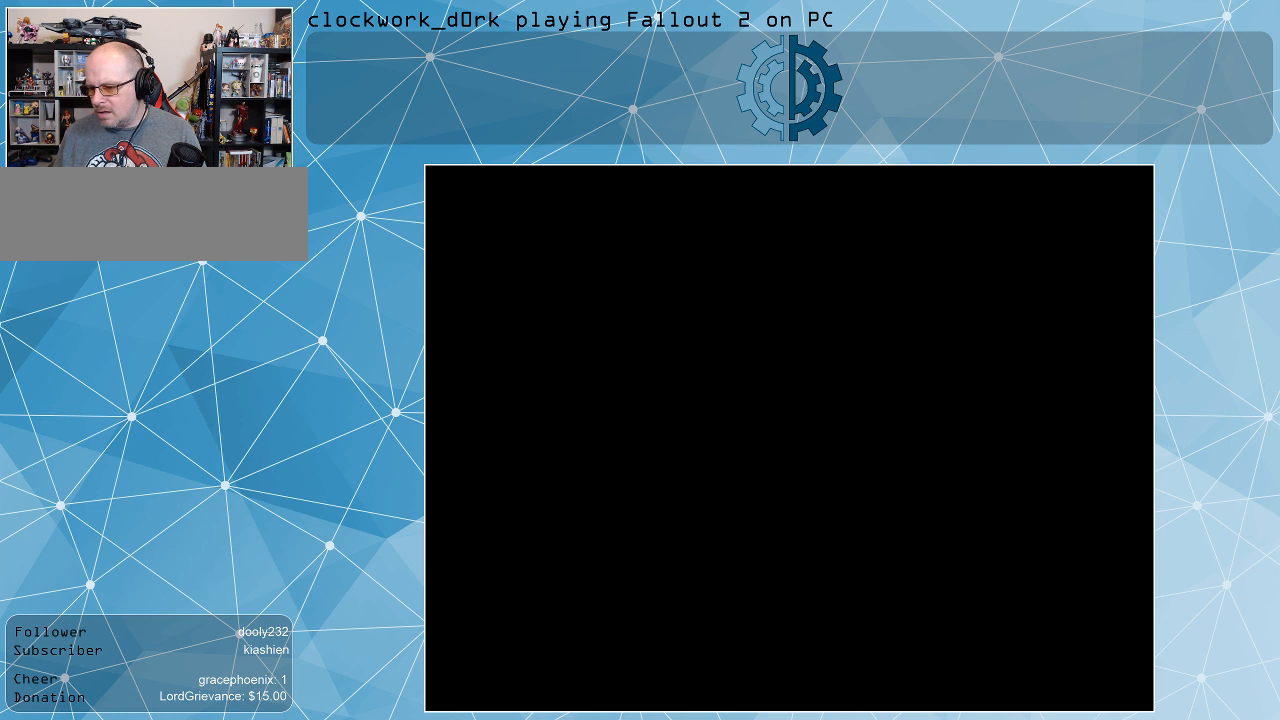
Gameplay with keyboard and mouse; each line is a JSON object with the keys and mouse buttons held at the frame after it. "events" lists presses ("down") and releases ("up") of ".", "/", "0", "1", "2", "3", "4", "5", "6", "7", "8", "9", "a", "alt_l", "alt_r", "b", "backslash", "backspace", "c", "caps_lock", "comma", "ctrl_l", "ctrl_r", "d", "e", "equals", "f", "g", "h", "i", "j", "k", "l", "lbracket", "m", "minus", "n", "o", "p", "q", "quote", "r", "rbracket", "return", "s", "semicolon", "shift_l", "shift_r", "space", "super", "t", "tab", "tilde", "u", "v", "w", "x", "y", "z", "mouse_left" and "mouse_right" between this image and that frame as [ms after this image, input, new state], when the widget could be followed in between. "mouse_left", "mouse_right" = the "left", "right" buttons of the "mouse" list. No other keys are recorded. Not read: mouse_move.
{"keys": [], "mouse": ["left"], "events": [[467, "mouse_left", "down"]]}
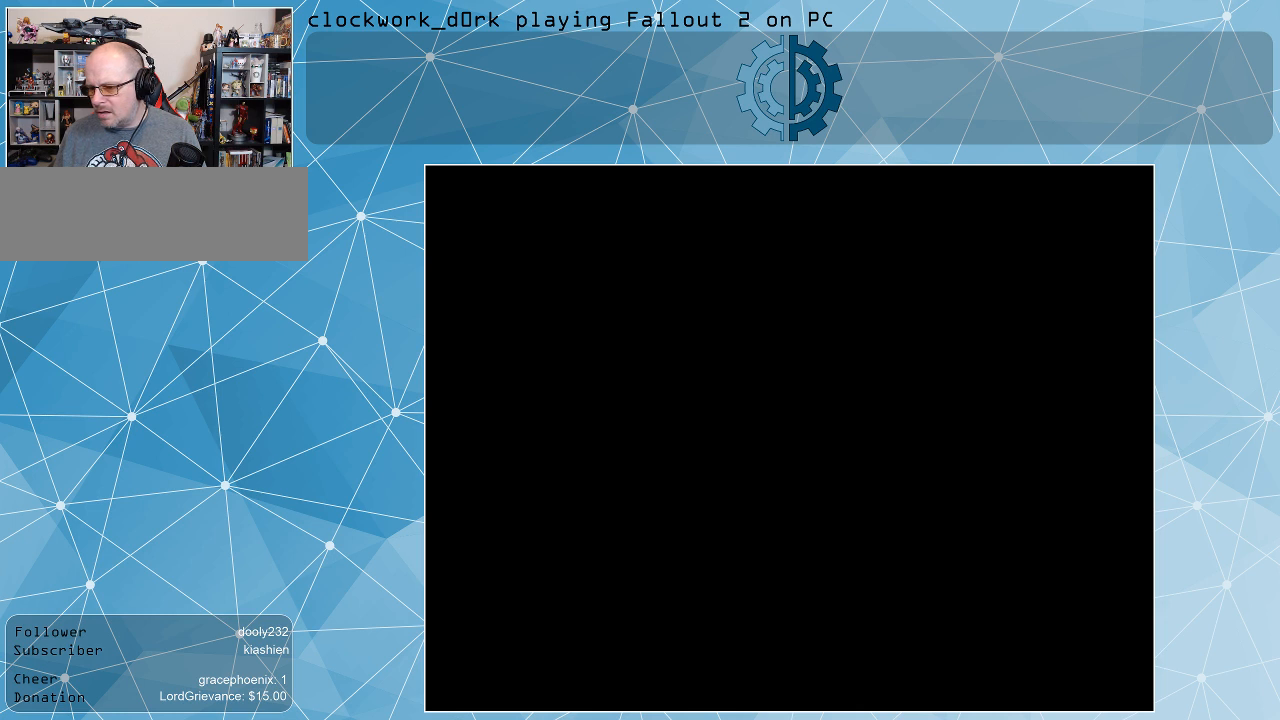
{"keys": [], "mouse": [], "events": [[100, "mouse_left", "up"]]}
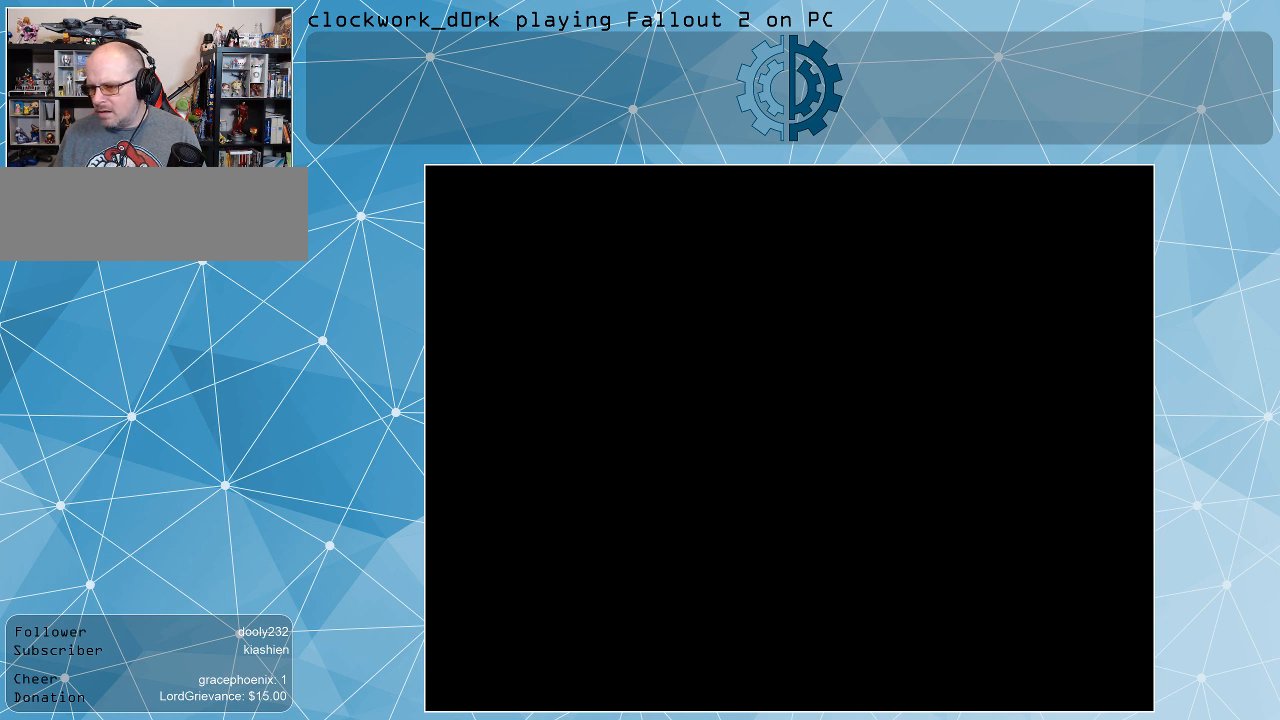
{"keys": [], "mouse": [], "events": []}
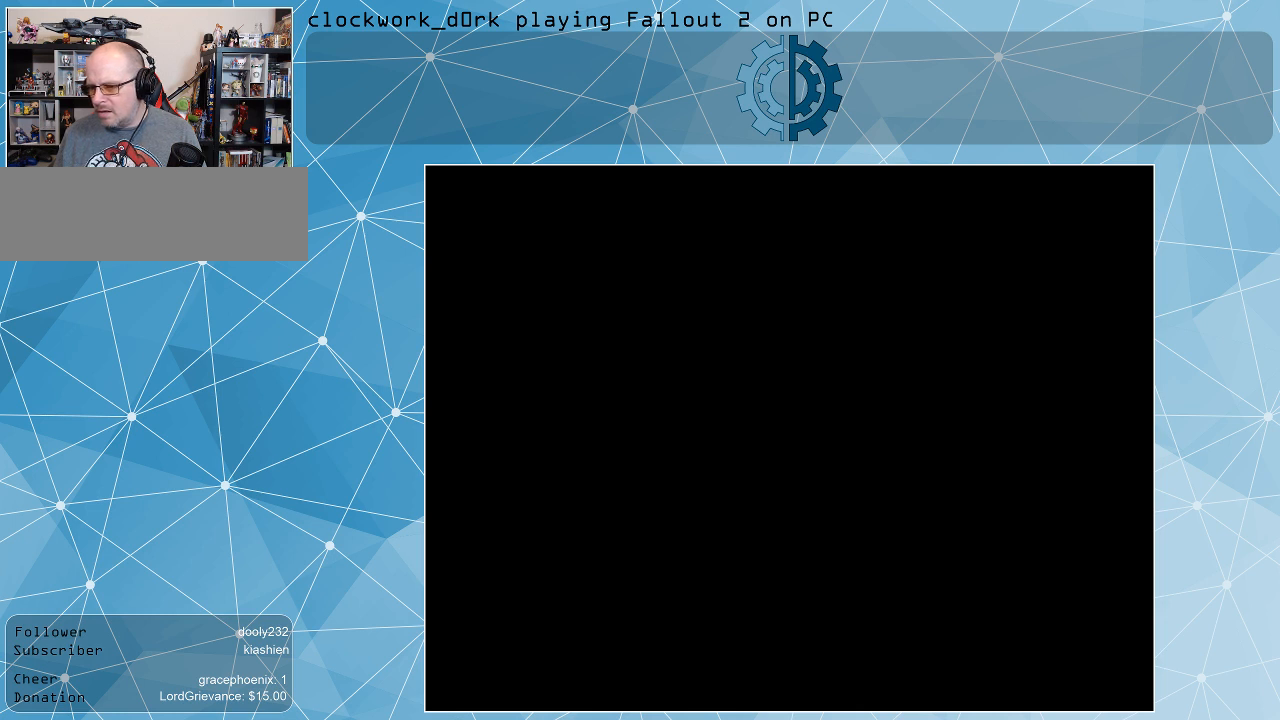
{"keys": [], "mouse": [], "events": []}
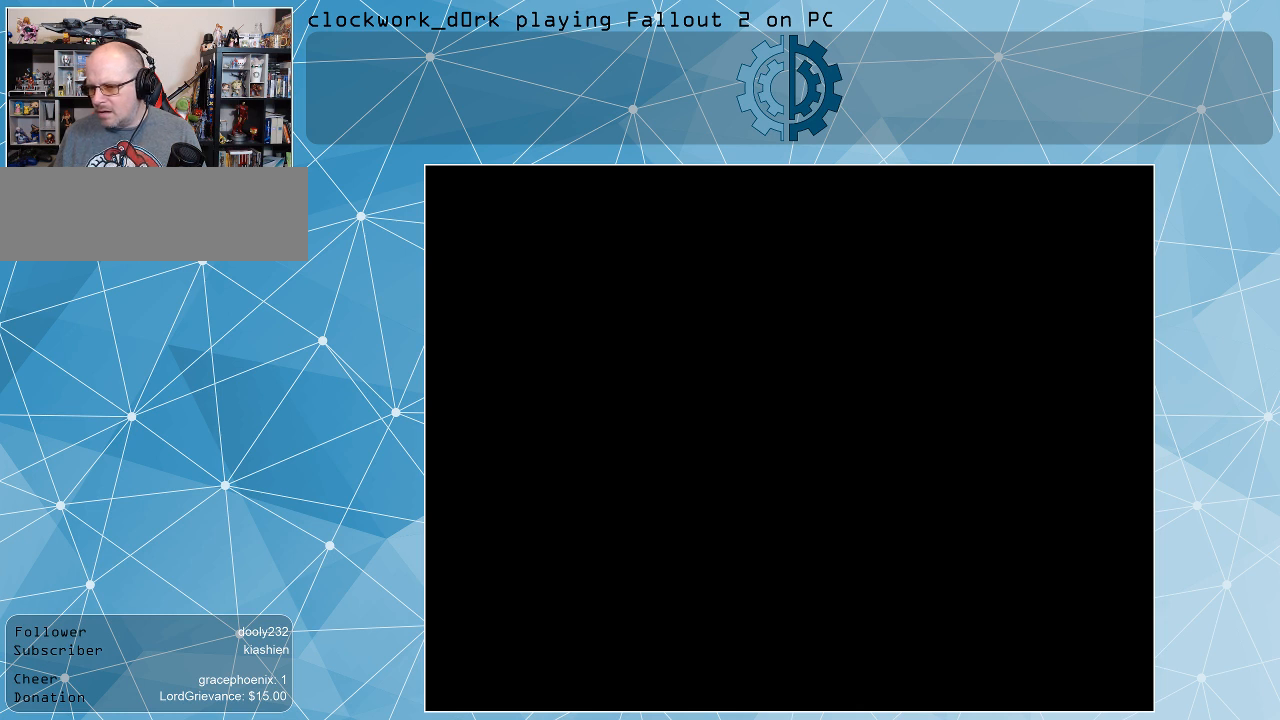
{"keys": [], "mouse": [], "events": [[200, "mouse_left", "down"], [300, "mouse_left", "up"]]}
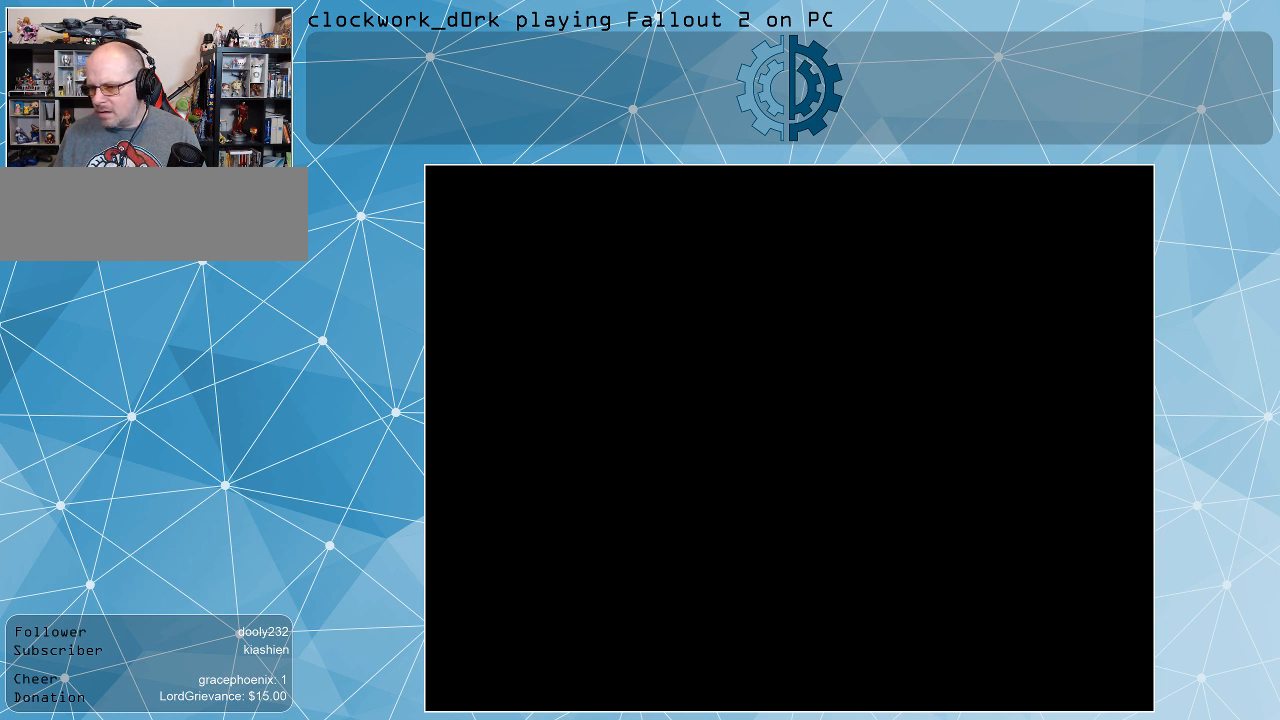
{"keys": [], "mouse": [], "events": []}
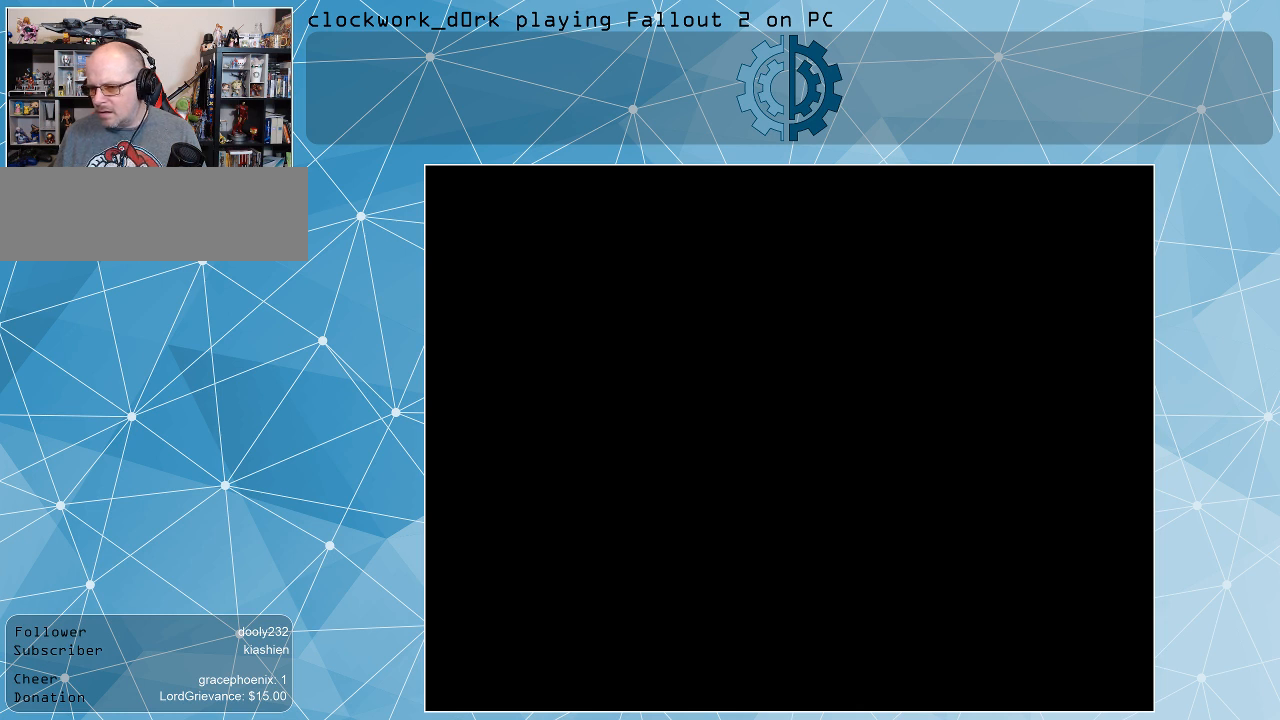
{"keys": [], "mouse": [], "events": []}
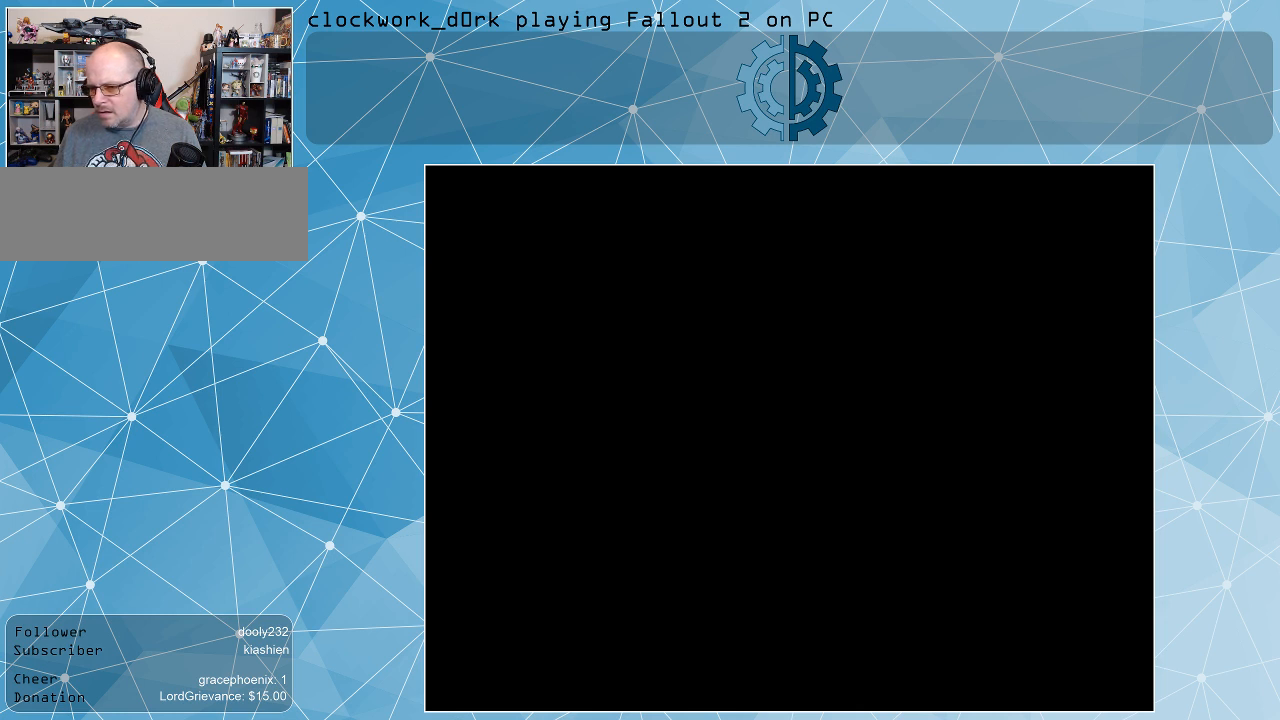
{"keys": [], "mouse": [], "events": [[100, "mouse_left", "down"], [233, "mouse_left", "up"]]}
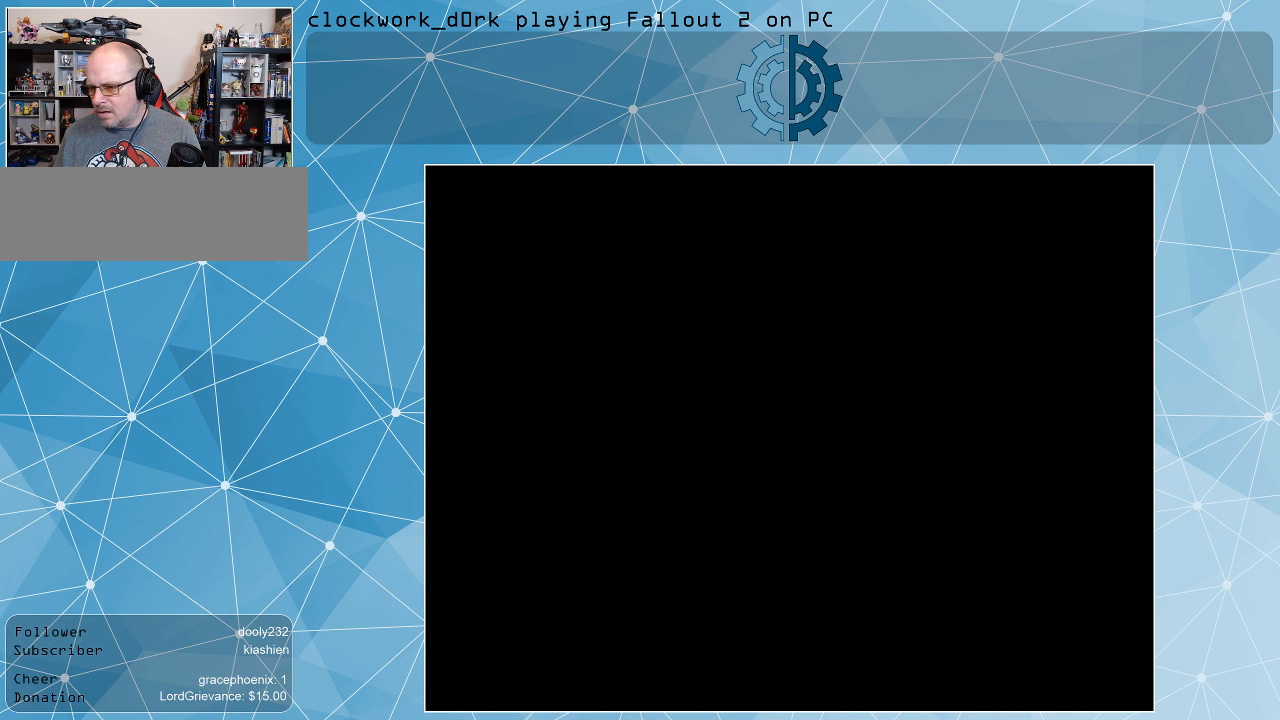
{"keys": [], "mouse": [], "events": [[67, "mouse_left", "down"], [167, "mouse_left", "up"]]}
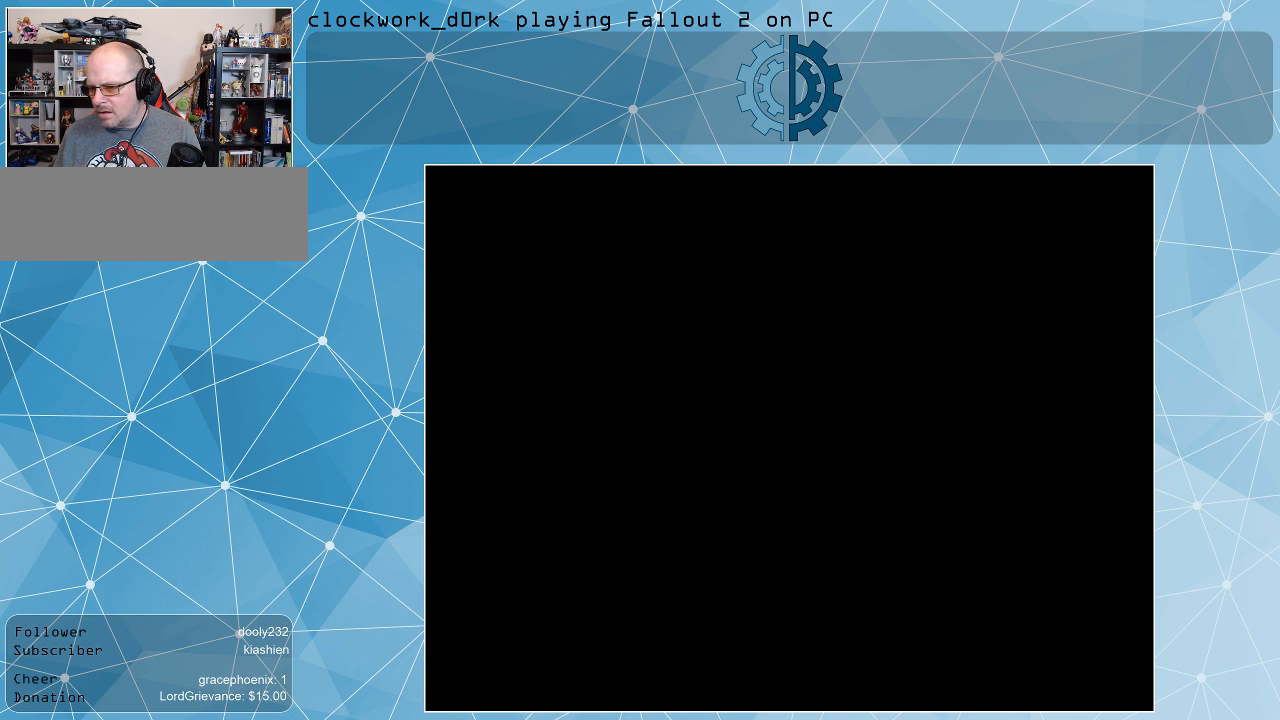
{"keys": [], "mouse": [], "events": []}
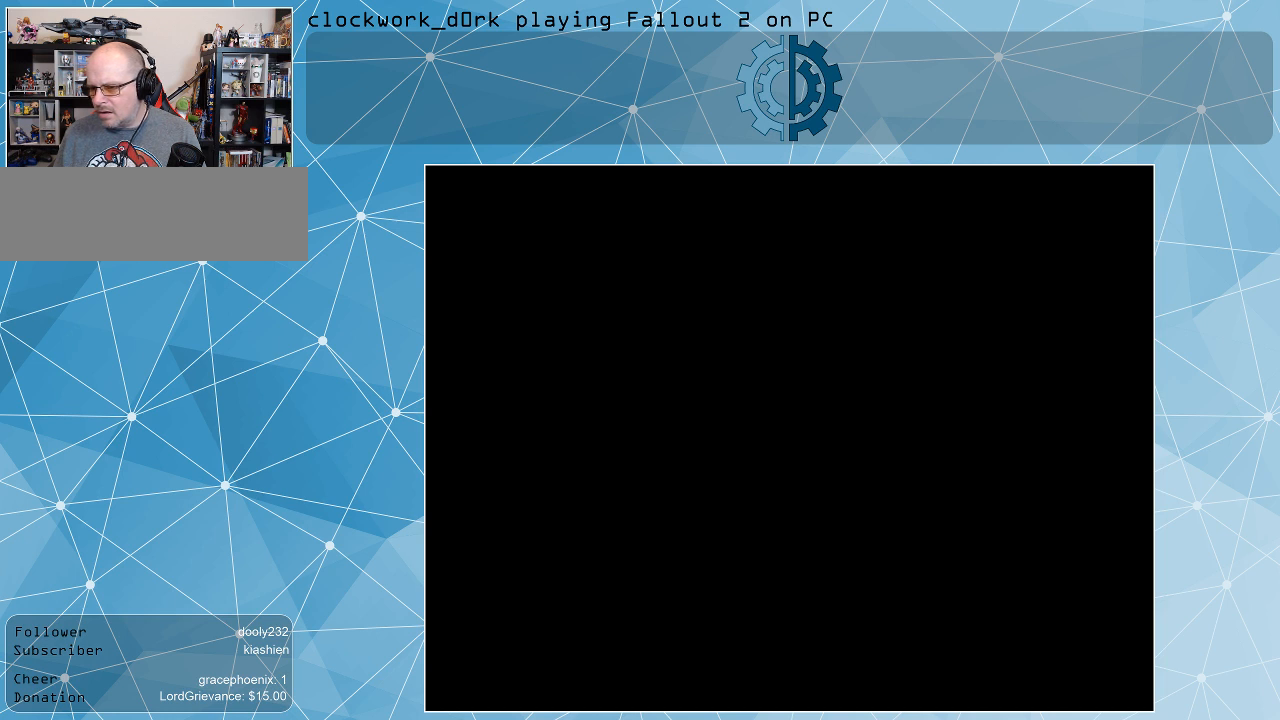
{"keys": [], "mouse": [], "events": [[233, "mouse_left", "down"], [367, "mouse_left", "up"]]}